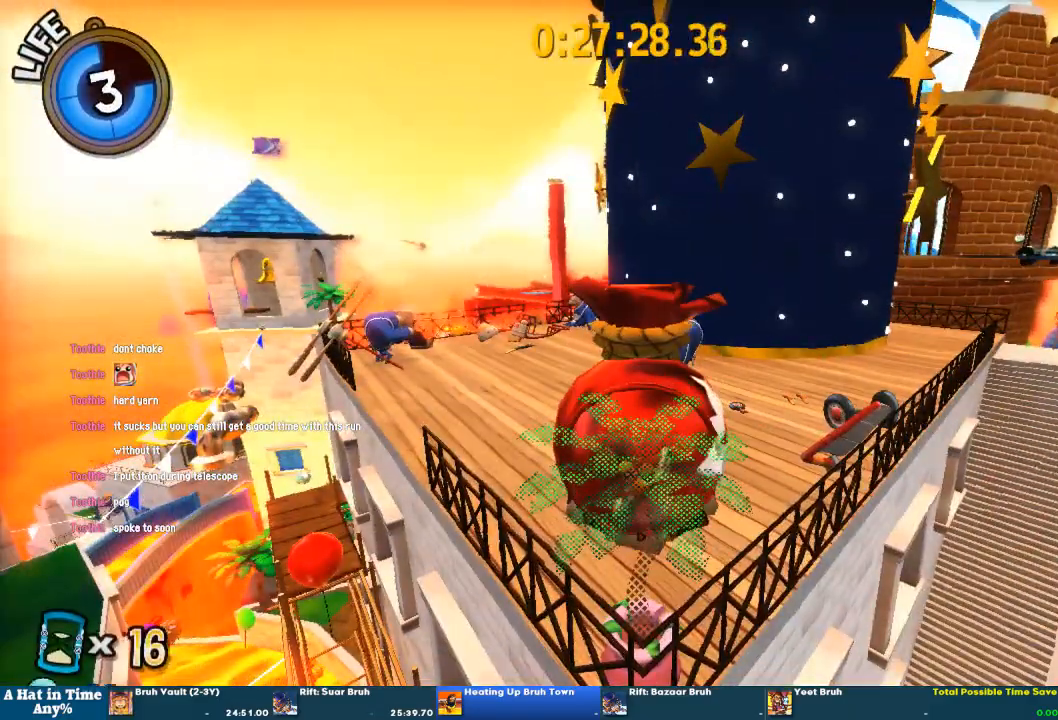
Gameplay with a controller (PlayStation layout); each line is a JSON object with the inputs held at the frame after it (dt_ms = milliseconds from this image to that frame). "button_events" lists button changes between this image and that frame as [ms after this image, input, new state], when the widget could be followed in between (sticks are given only as held states).
{"dt_ms": 500, "buttons": [], "left_stick": "up", "right_stick": "center", "button_events": []}
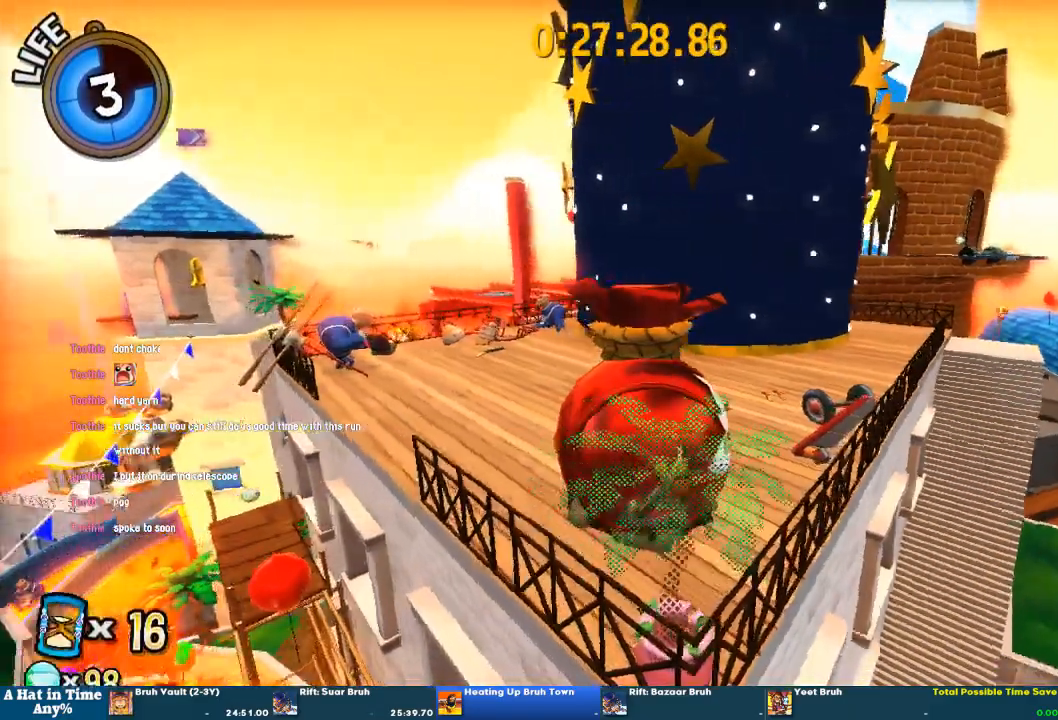
{"dt_ms": 500, "buttons": [], "left_stick": "up", "right_stick": "center", "button_events": []}
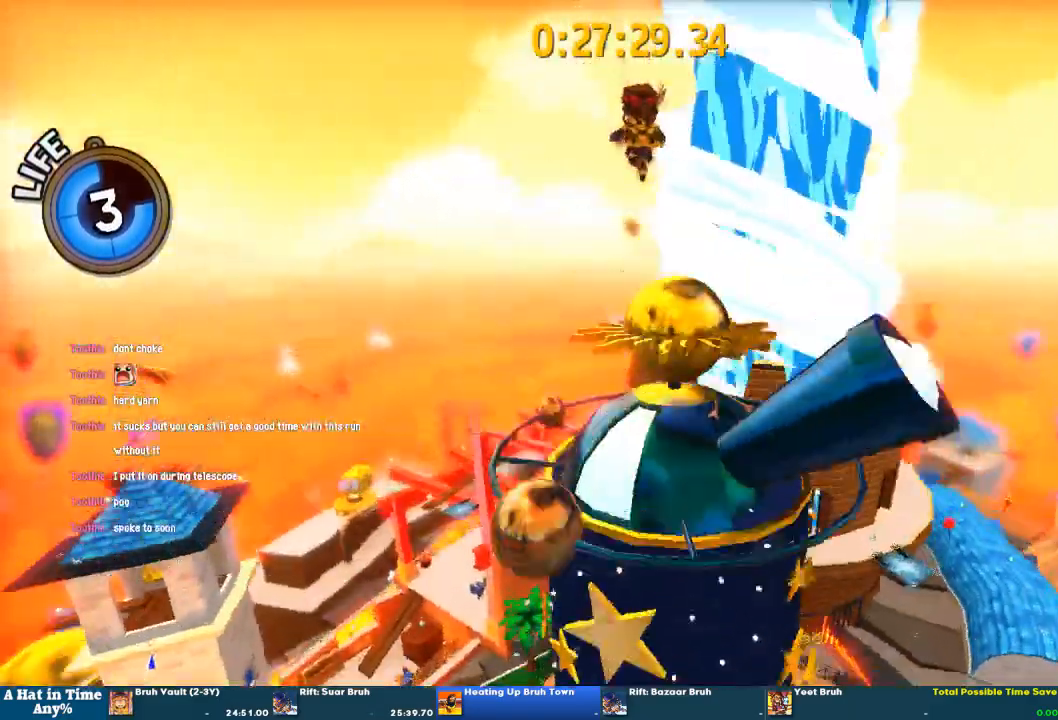
{"dt_ms": 500, "buttons": [], "left_stick": "up", "right_stick": "center", "button_events": []}
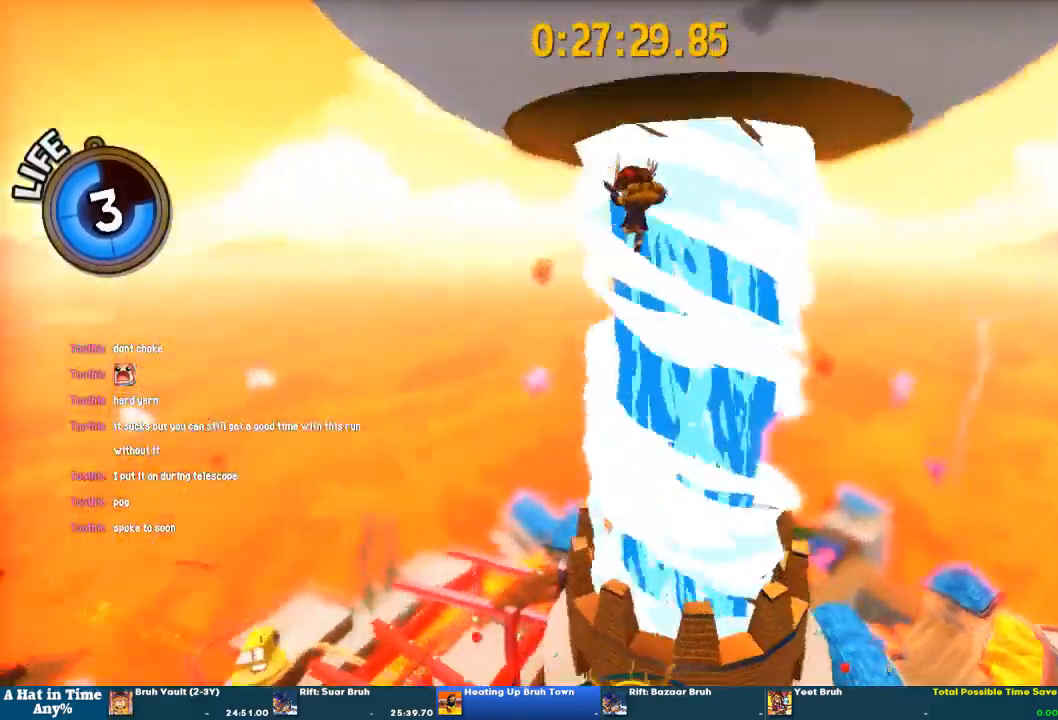
{"dt_ms": 500, "buttons": ["L2"], "left_stick": "up", "right_stick": "center", "button_events": [[467, "L2", "down"]]}
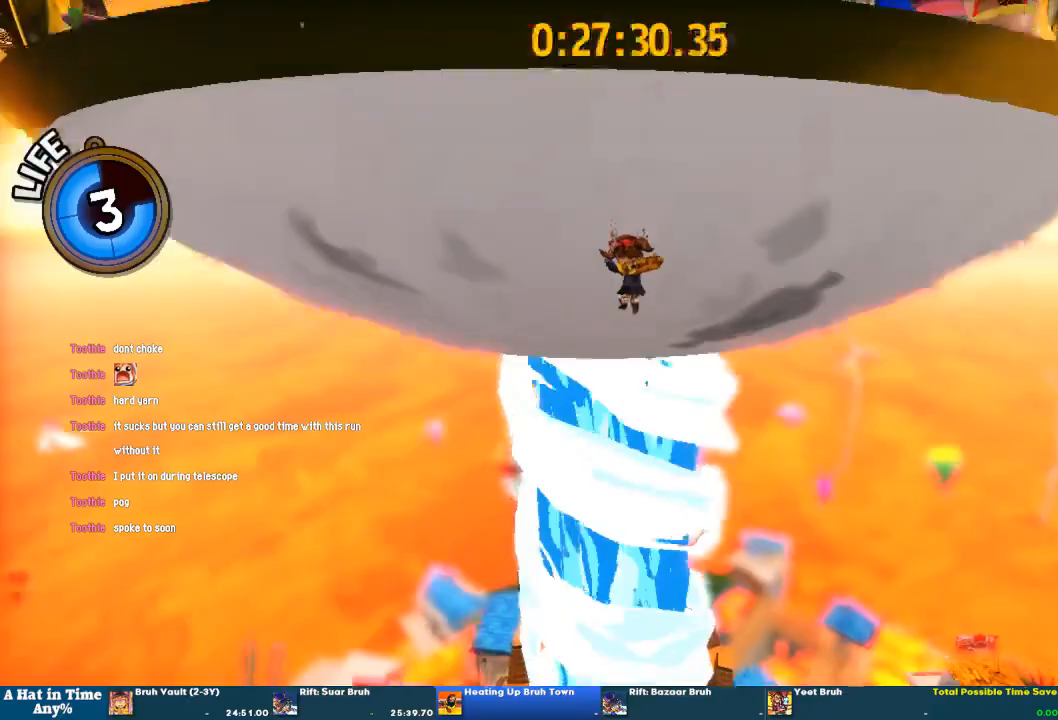
{"dt_ms": 500, "buttons": ["L2"], "left_stick": "up", "right_stick": "center", "button_events": []}
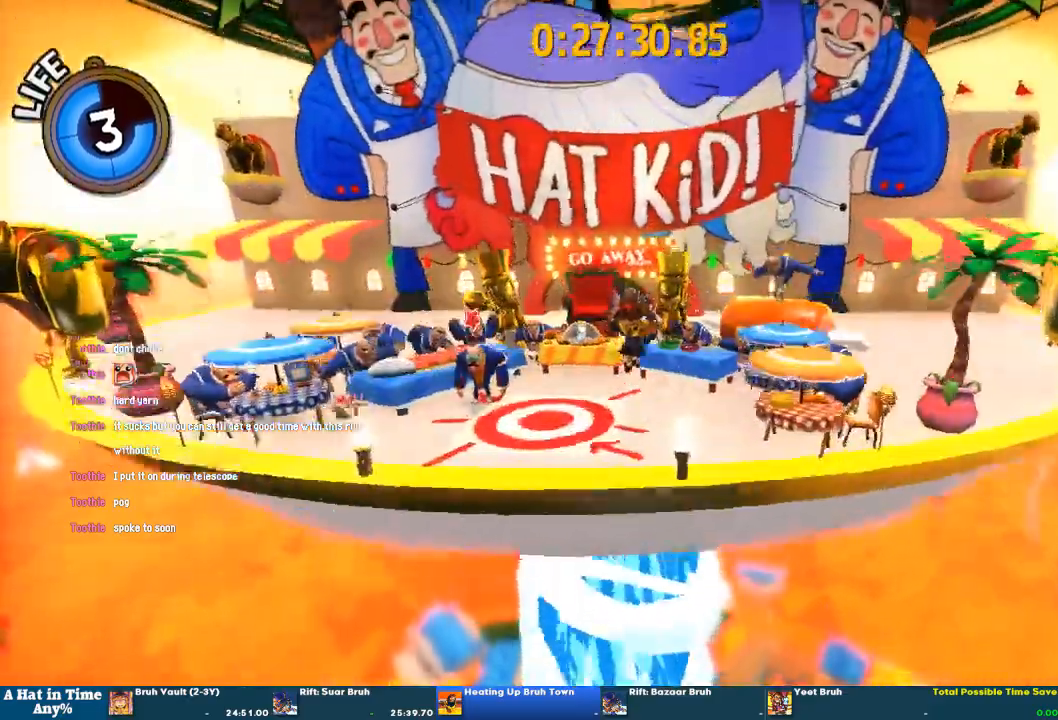
{"dt_ms": 500, "buttons": ["L2"], "left_stick": "up", "right_stick": "center", "button_events": []}
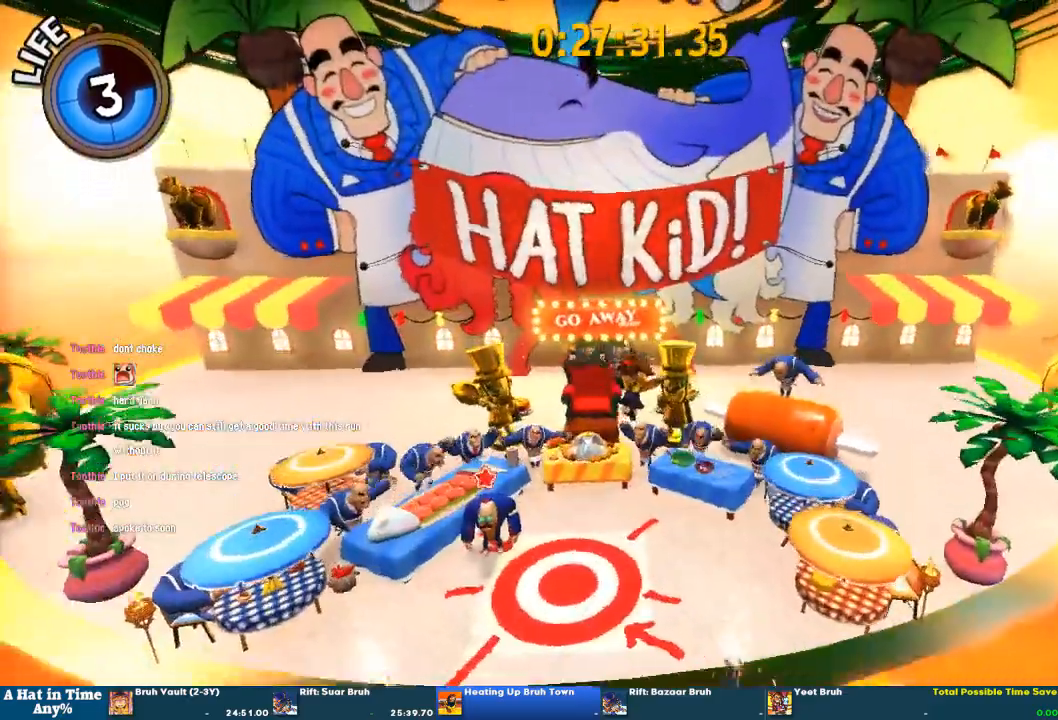
{"dt_ms": 500, "buttons": ["L2"], "left_stick": "up", "right_stick": "center", "button_events": []}
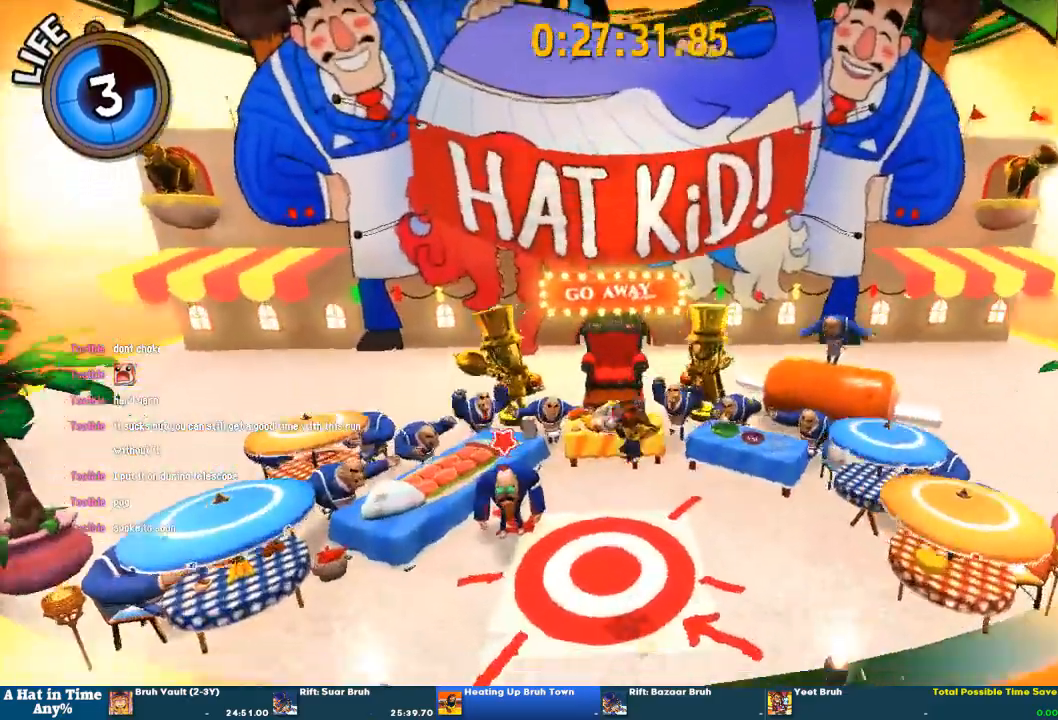
{"dt_ms": 500, "buttons": ["CROSS"], "left_stick": "up", "right_stick": "center", "button_events": [[467, "CROSS", "down"], [467, "L2", "up"]]}
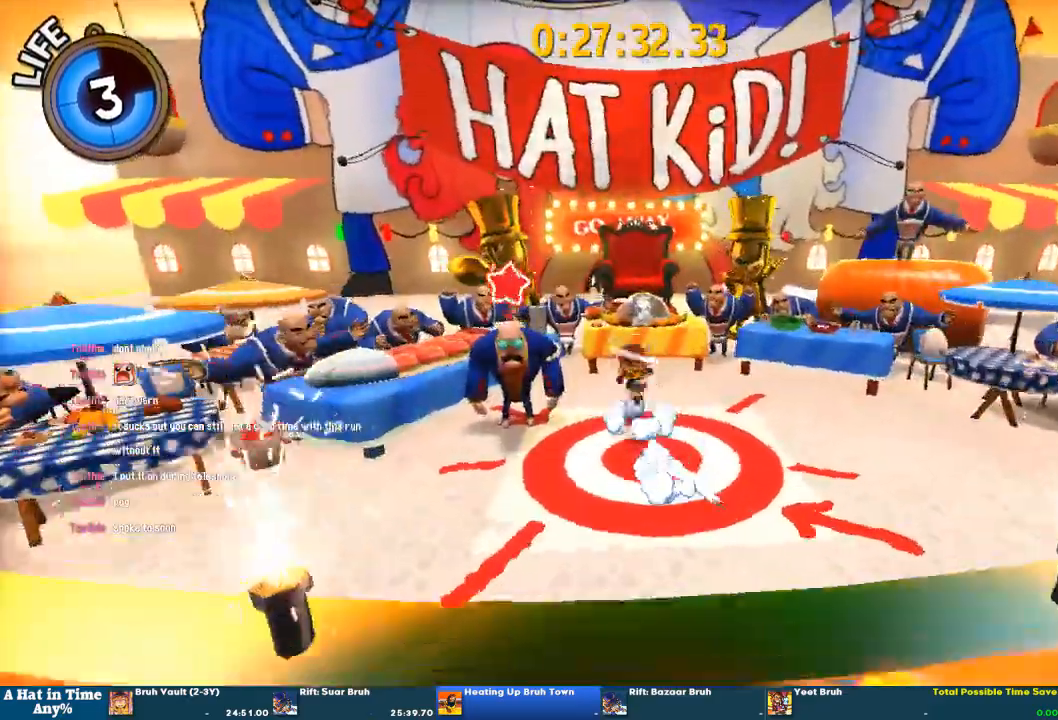
{"dt_ms": 1000, "buttons": ["CIRCLE"], "left_stick": "center", "right_stick": "center", "button_events": [[300, "CROSS", "up"], [833, "CIRCLE", "down"], [933, "CIRCLE", "up"], [1000, "CIRCLE", "down"]]}
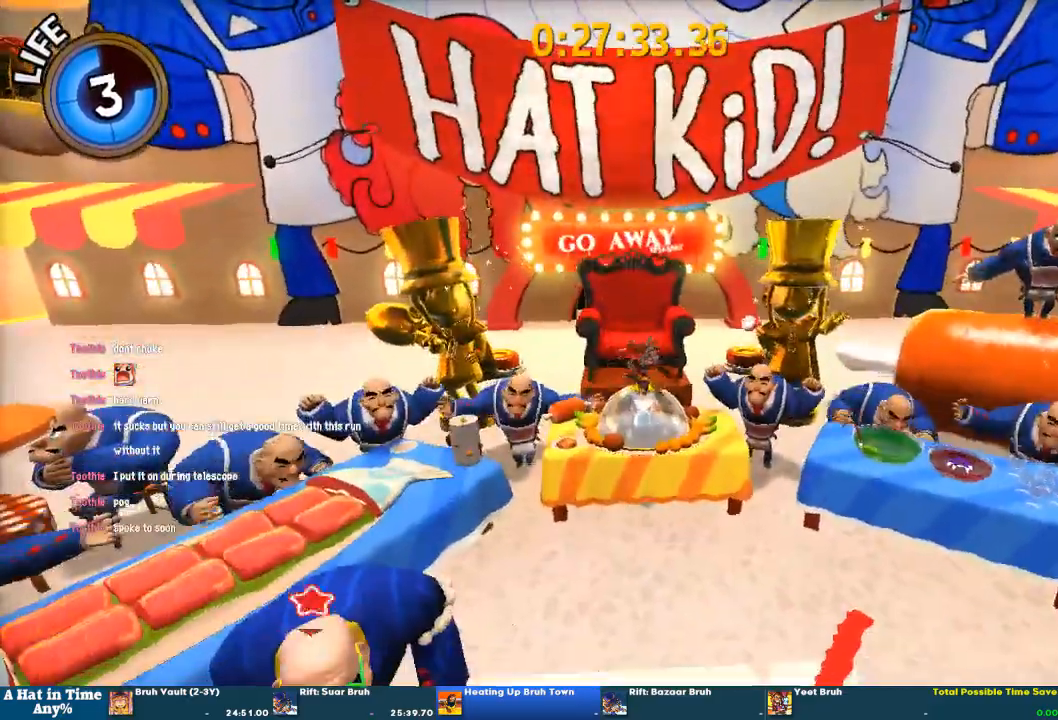
{"dt_ms": 500, "buttons": [], "left_stick": "center", "right_stick": "center", "button_events": [[33, "CIRCLE", "up"], [100, "CIRCLE", "down"], [200, "CIRCLE", "up"], [233, "CIRCLE", "down"], [333, "CIRCLE", "up"], [400, "CIRCLE", "down"], [433, "CIRCLE", "up"]]}
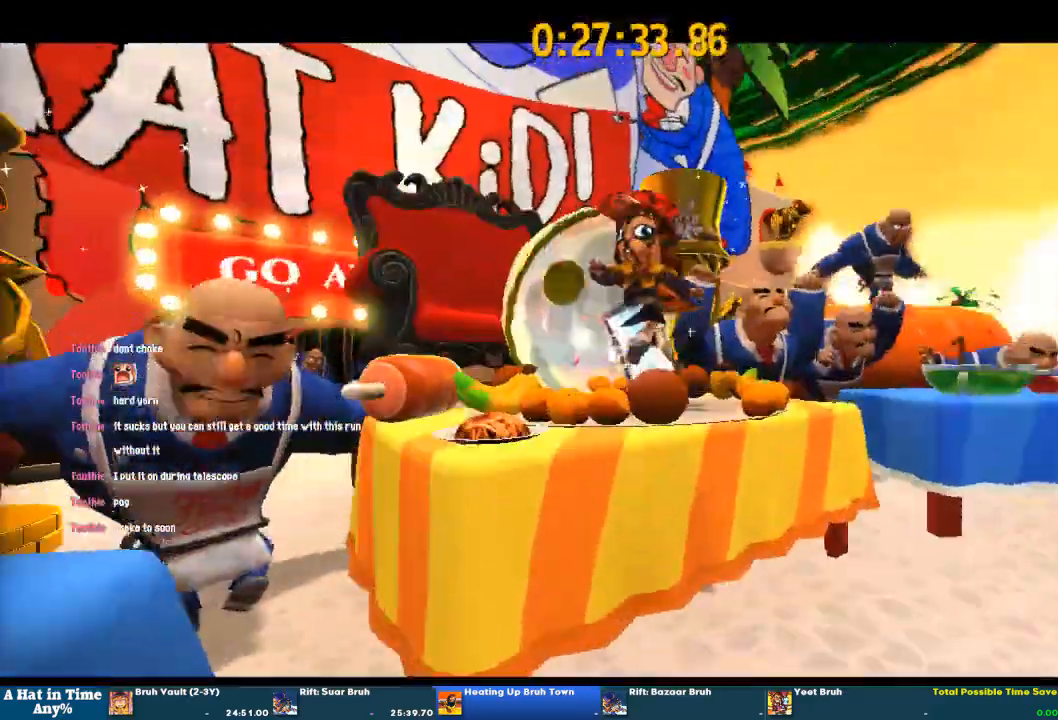
{"dt_ms": 500, "buttons": [], "left_stick": "center", "right_stick": "center", "button_events": []}
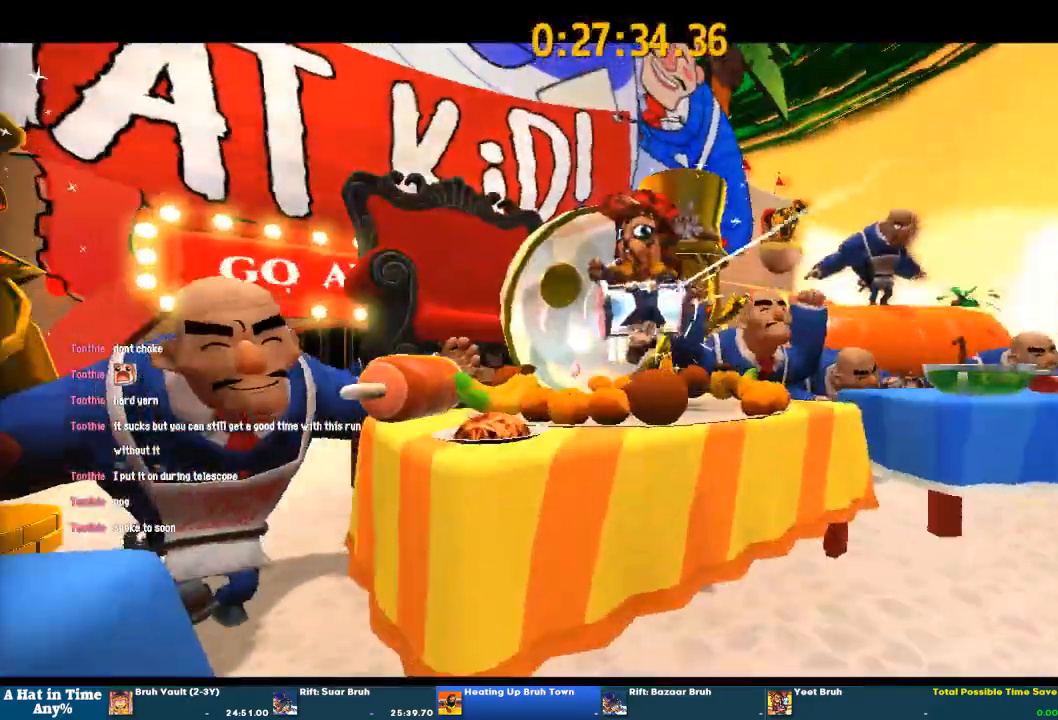
{"dt_ms": 500, "buttons": [], "left_stick": "center", "right_stick": "center", "button_events": []}
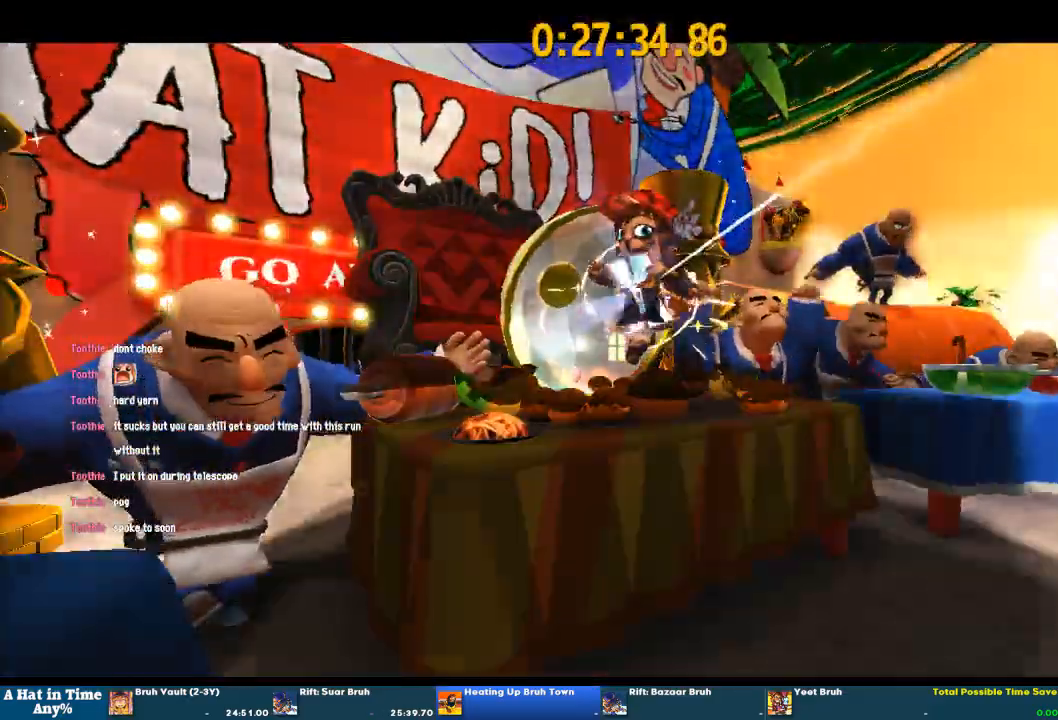
{"dt_ms": 500, "buttons": [], "left_stick": "center", "right_stick": "center", "button_events": []}
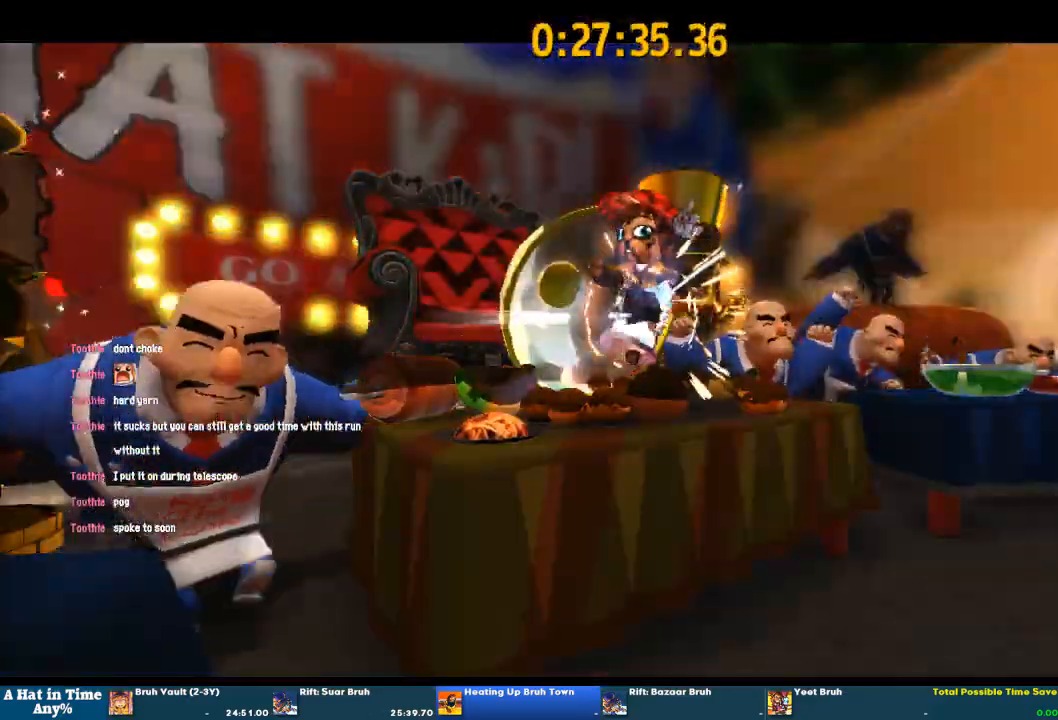
{"dt_ms": 500, "buttons": [], "left_stick": "center", "right_stick": "center", "button_events": []}
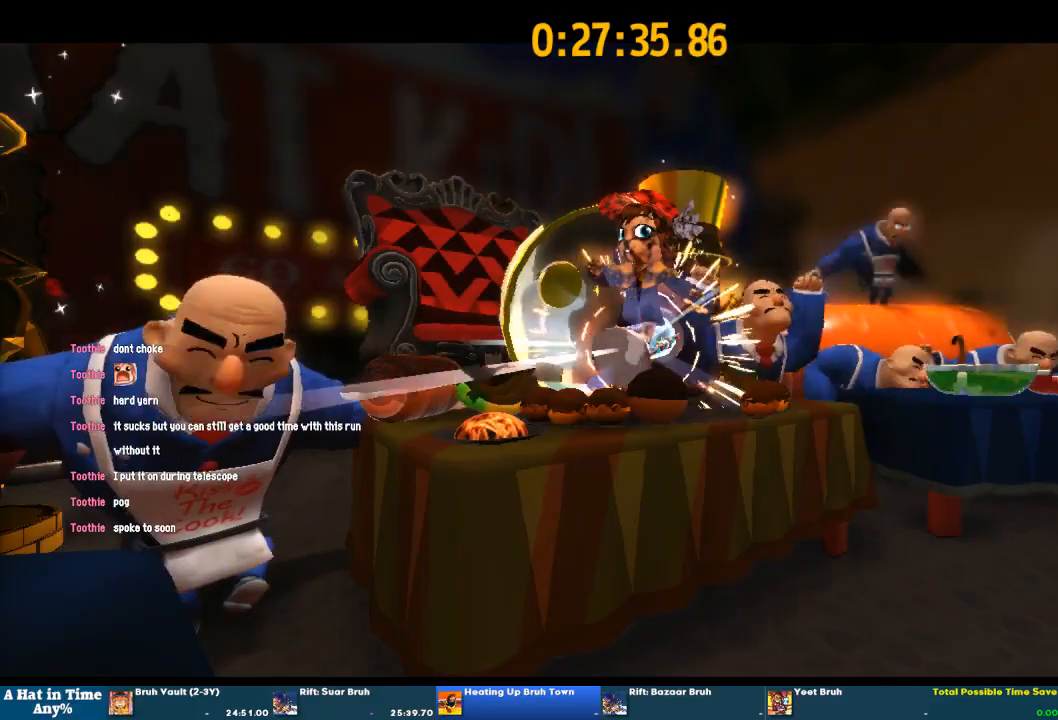
{"dt_ms": 500, "buttons": ["CROSS", "R2"], "left_stick": "up-left", "right_stick": "center", "button_events": [[100, "CROSS", "down"], [133, "R2", "down"]]}
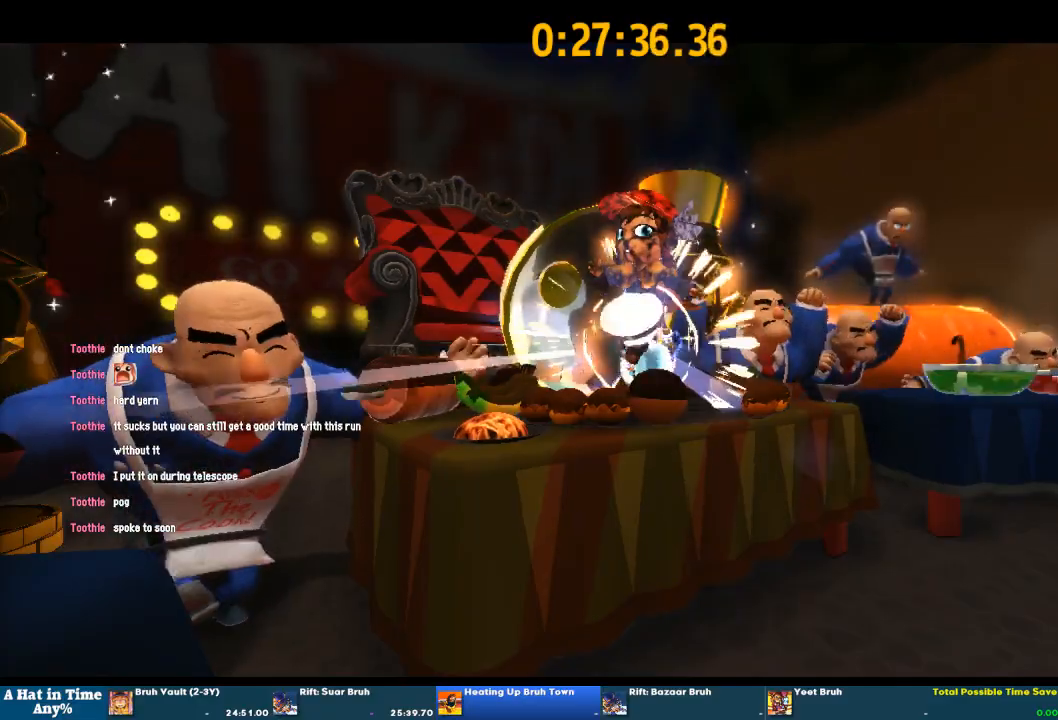
{"dt_ms": 500, "buttons": ["CROSS", "R2"], "left_stick": "up-left", "right_stick": "center", "button_events": []}
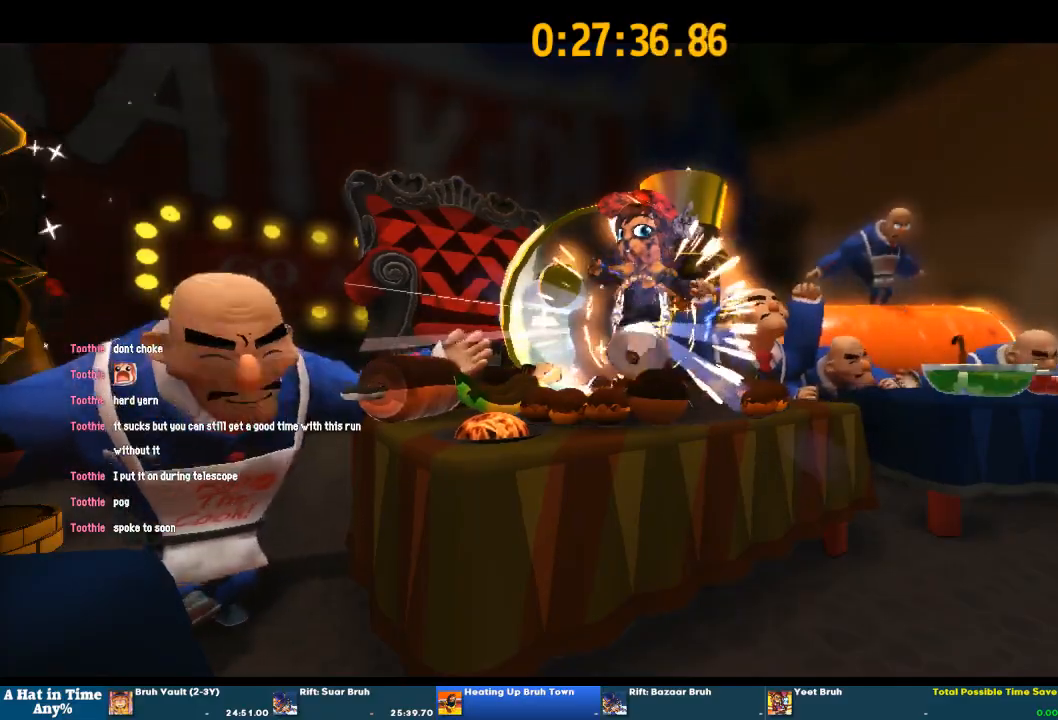
{"dt_ms": 500, "buttons": ["CROSS", "R2"], "left_stick": "up-left", "right_stick": "center", "button_events": []}
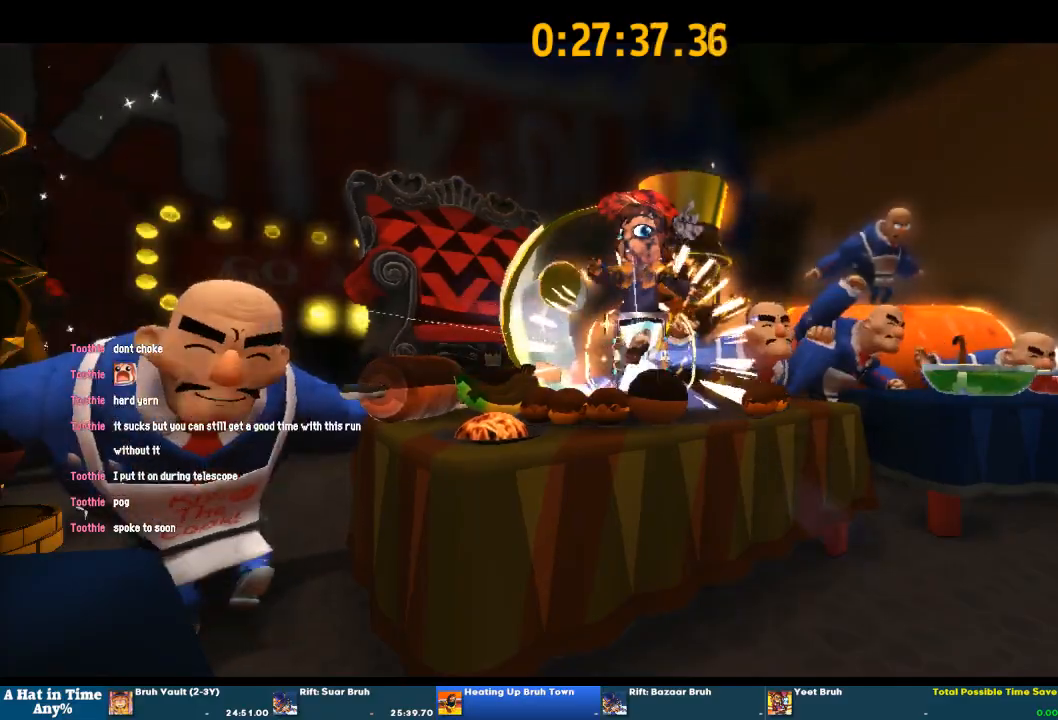
{"dt_ms": 500, "buttons": ["CROSS", "R2"], "left_stick": "up-left", "right_stick": "center", "button_events": []}
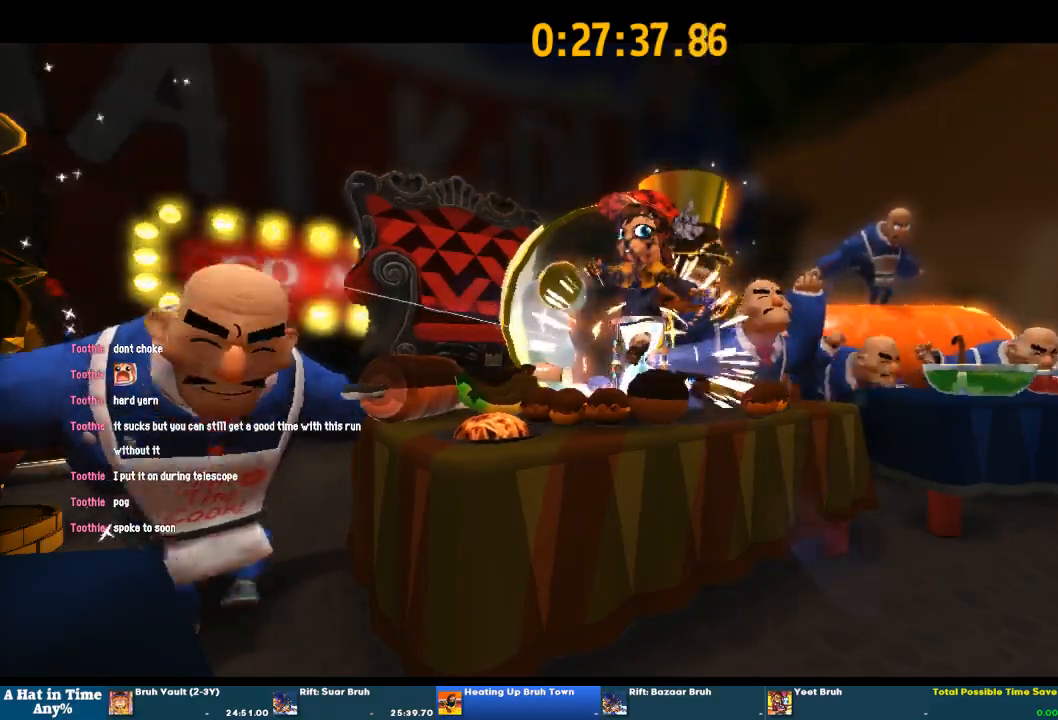
{"dt_ms": 500, "buttons": ["CROSS", "R2"], "left_stick": "up-left", "right_stick": "center", "button_events": []}
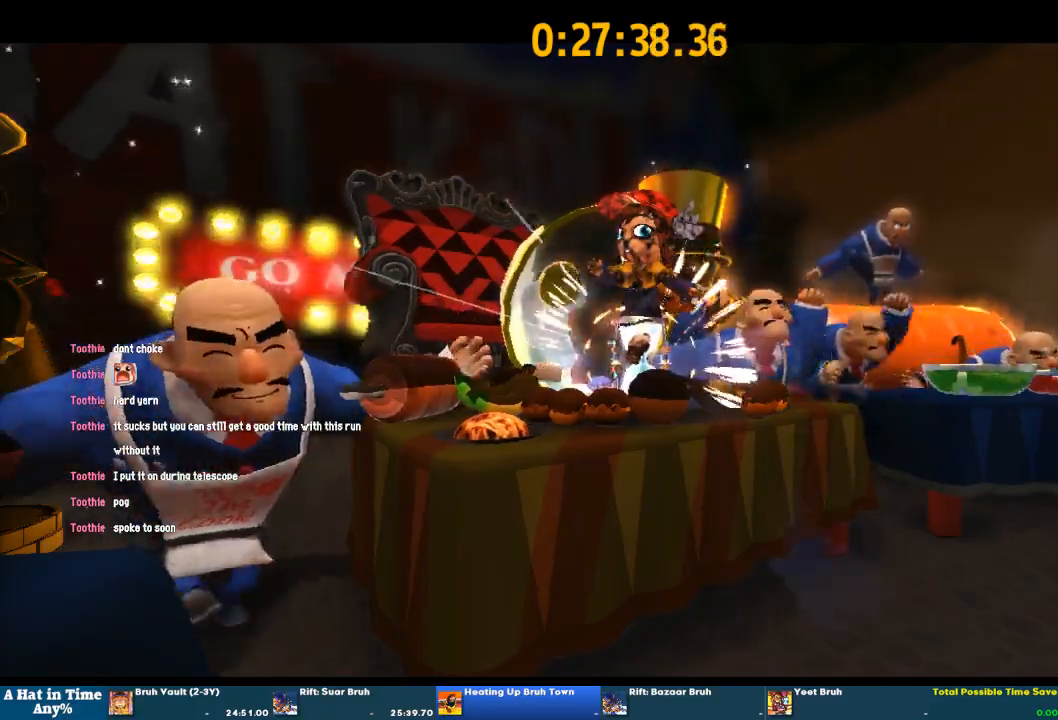
{"dt_ms": 500, "buttons": ["CROSS", "R2"], "left_stick": "up-left", "right_stick": "center", "button_events": []}
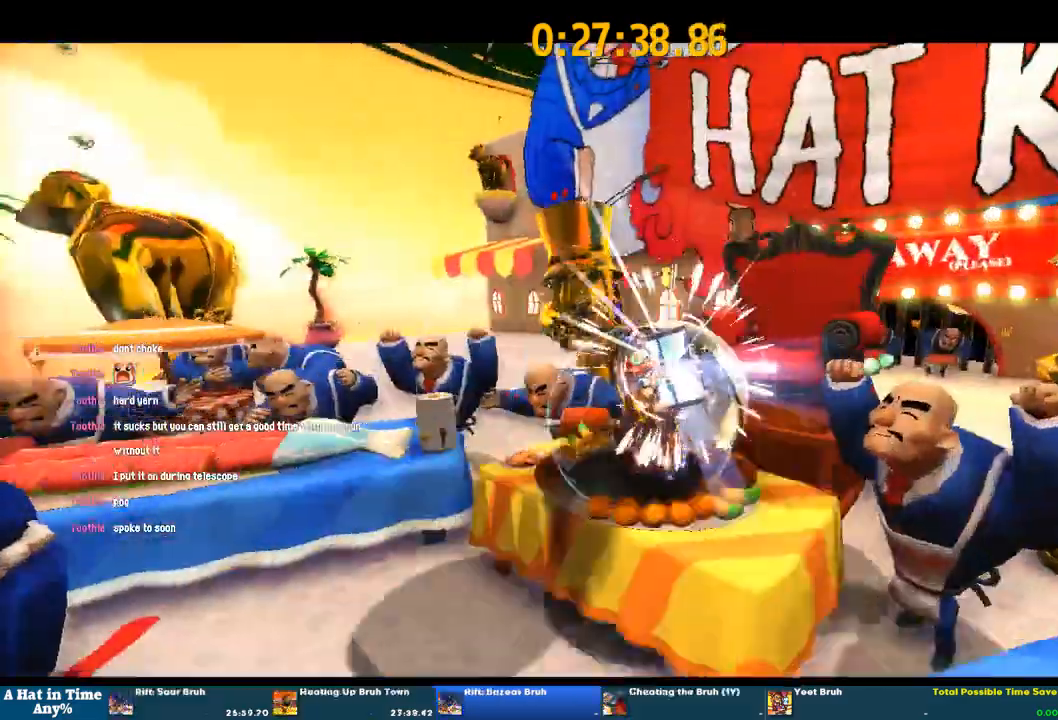
{"dt_ms": 500, "buttons": [], "left_stick": "center", "right_stick": "center", "button_events": [[200, "R2", "up"], [233, "CROSS", "up"]]}
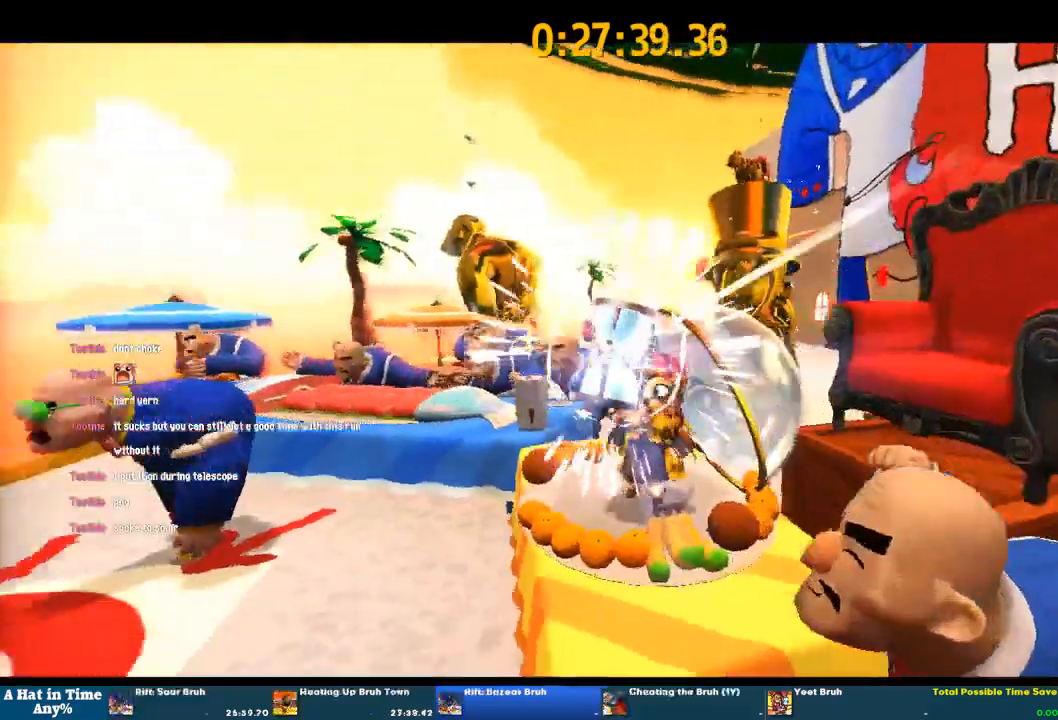
{"dt_ms": 1000, "buttons": [], "left_stick": "center", "right_stick": "center", "button_events": [[500, "CROSS", "down"], [567, "CROSS", "up"]]}